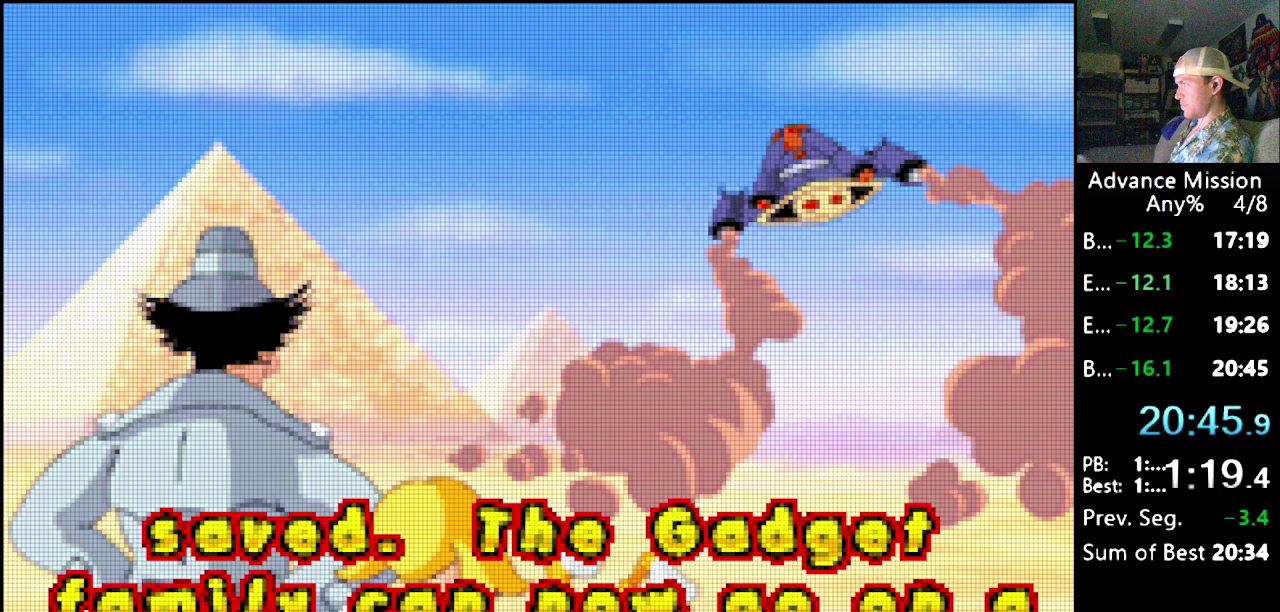
Gameplay with a controller (Nintendo layout); each line is a JSON object with the inputs held at the frame after it. "events" lists button and stick changes between this image and that frame as [ms after this image, input, new state], when the widget could be followed in between. Not read: DPAD_LEFT DPAD_UP L3 R3.
{"buttons": [], "events": [[417, "B", "down"], [483, "B", "up"]]}
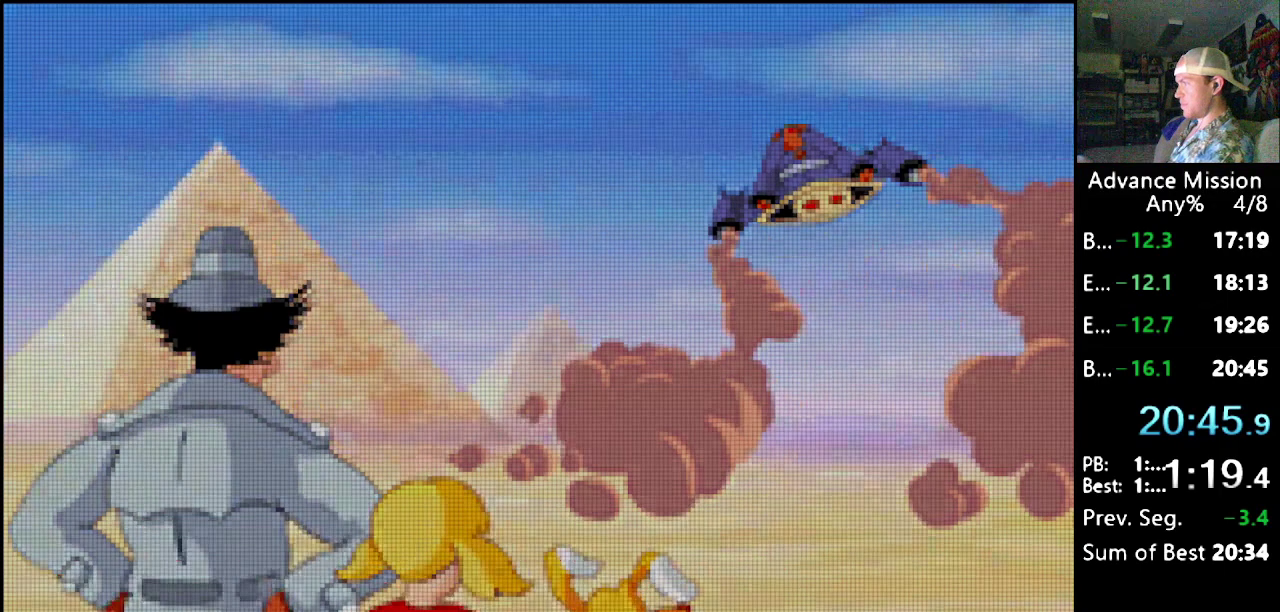
{"buttons": [], "events": []}
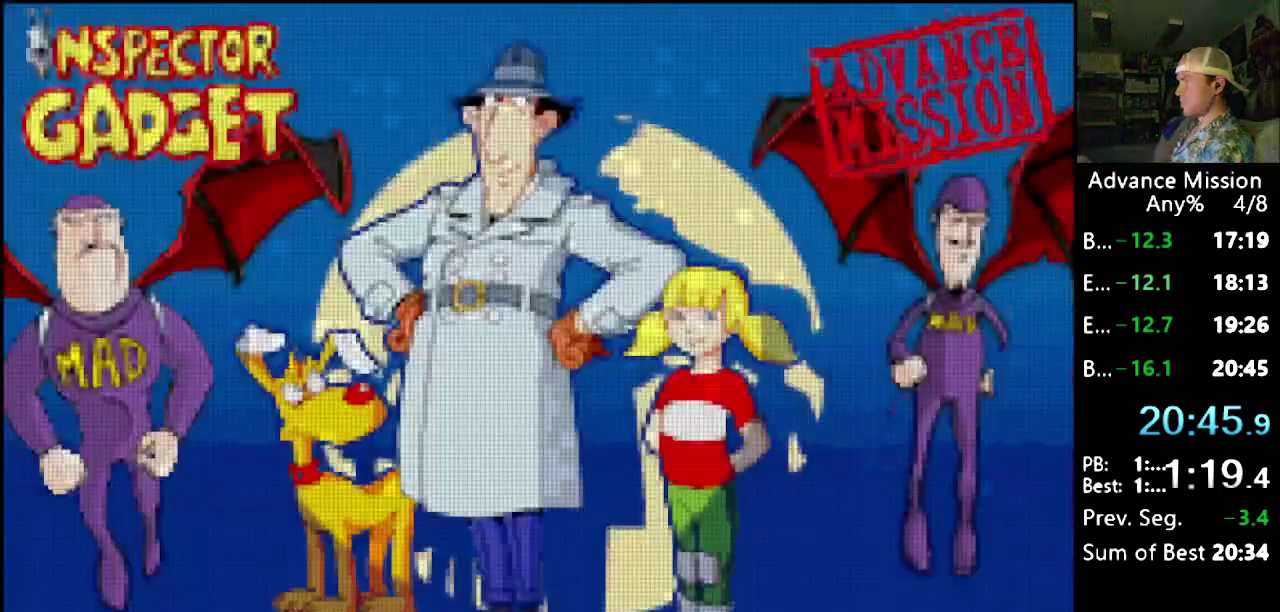
{"buttons": [], "events": []}
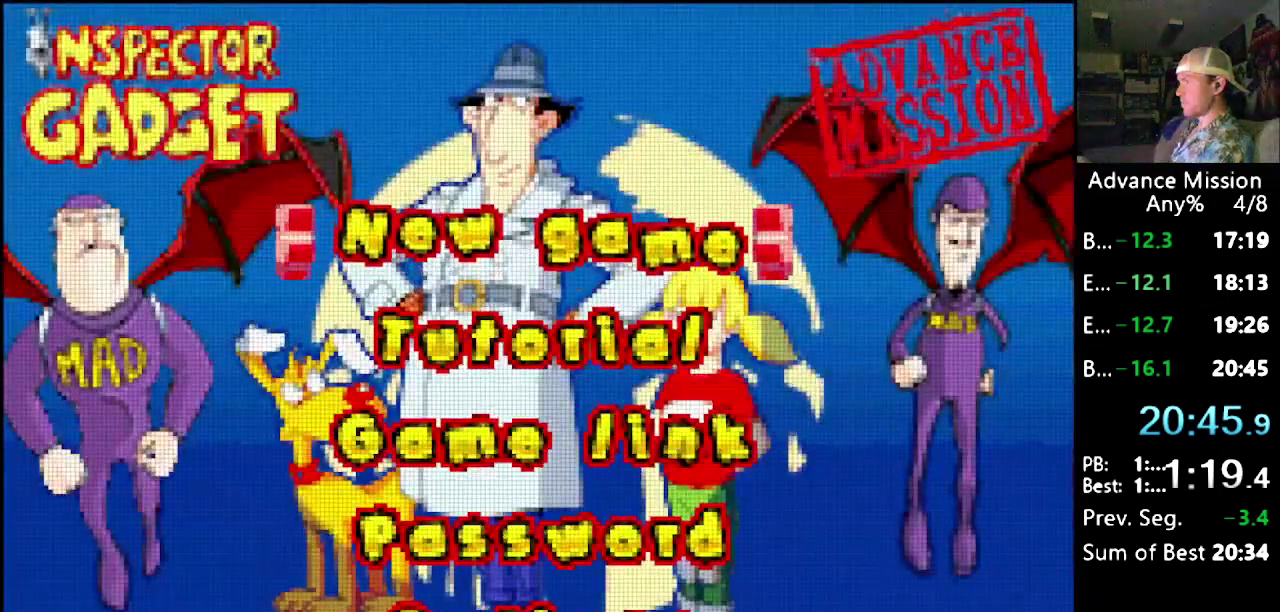
{"buttons": [], "events": []}
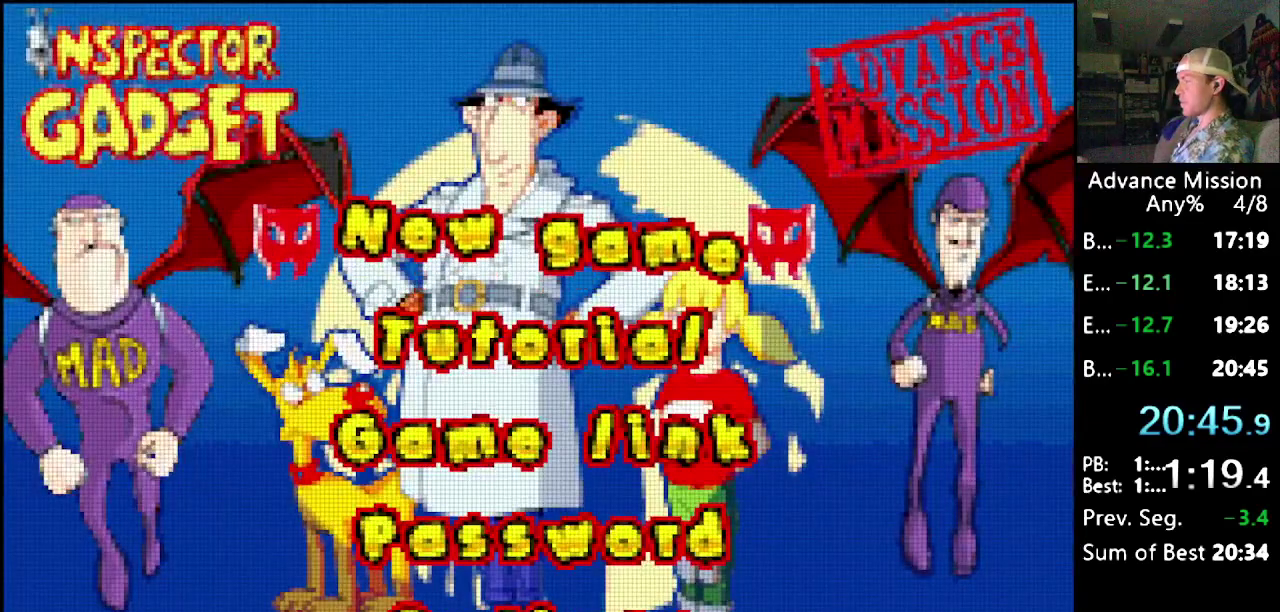
{"buttons": [], "events": []}
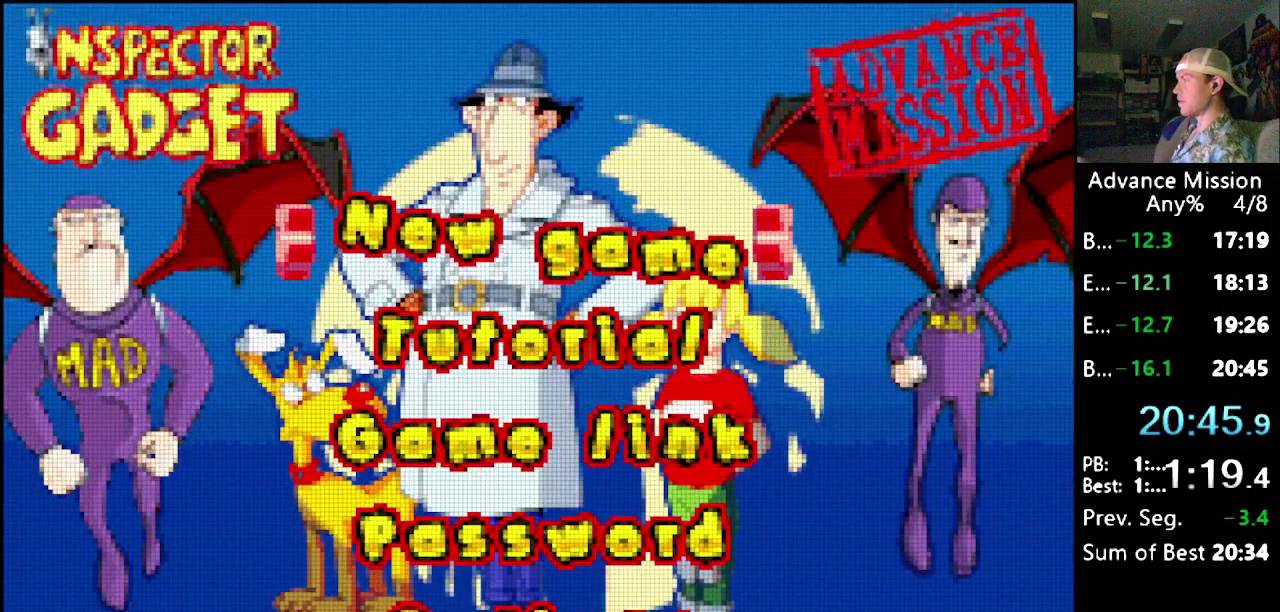
{"buttons": [], "events": []}
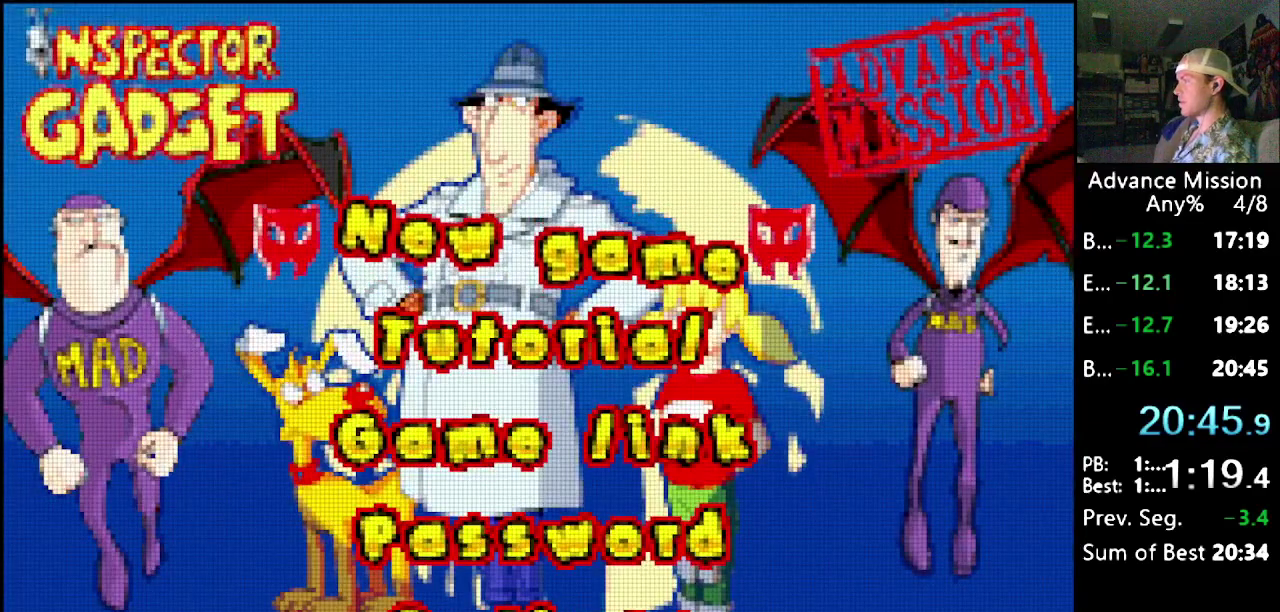
{"buttons": [], "events": []}
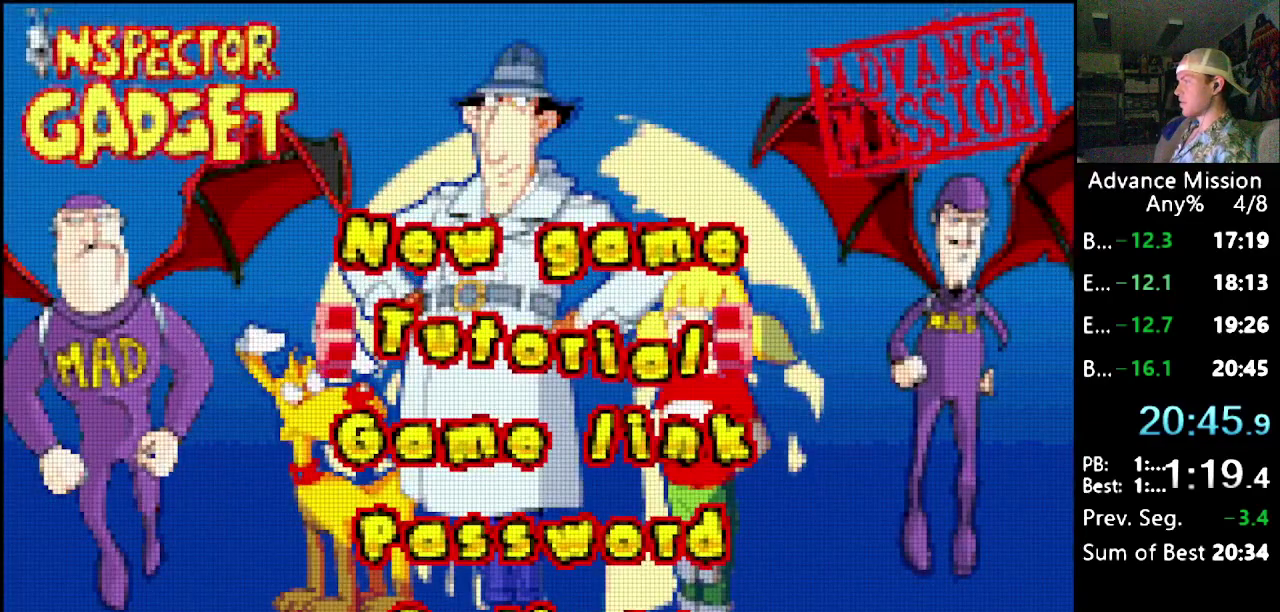
{"buttons": [], "events": [[83, "DPAD_DOWN", "down"], [150, "DPAD_DOWN", "up"], [317, "DPAD_DOWN", "down"], [383, "DPAD_DOWN", "up"]]}
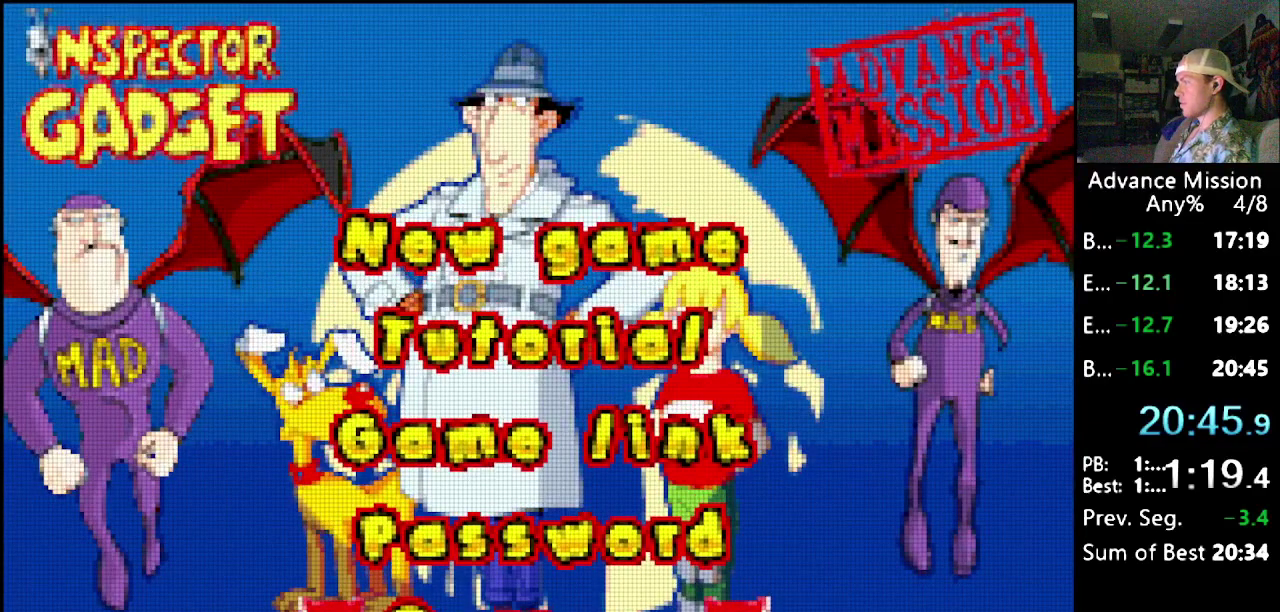
{"buttons": [], "events": []}
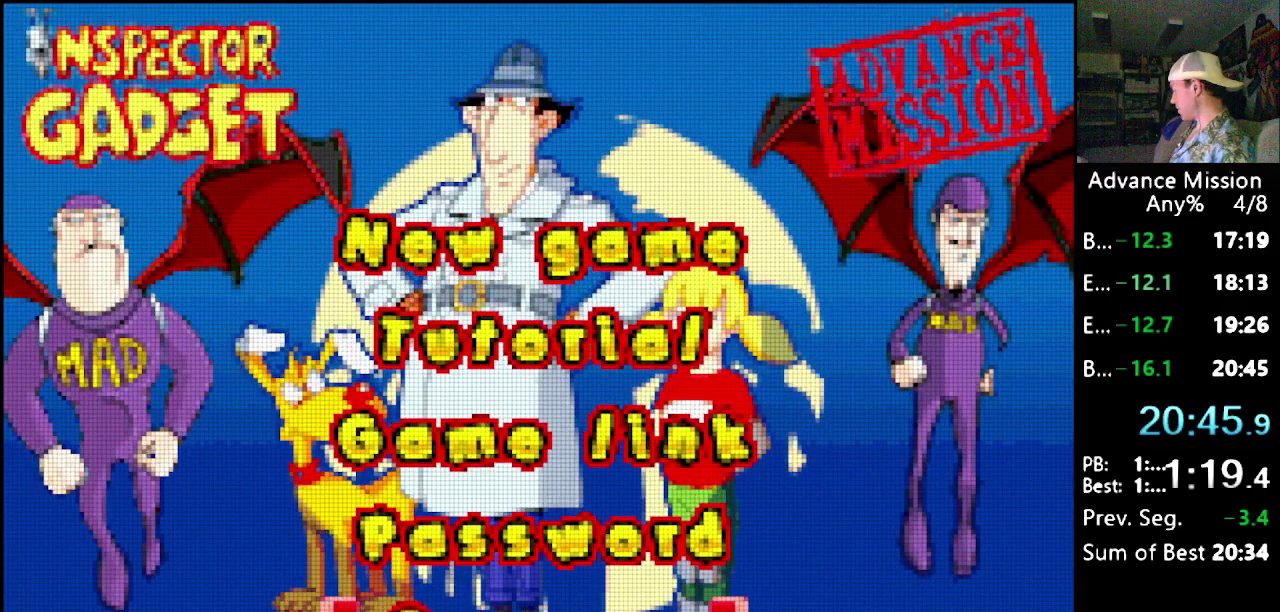
{"buttons": [], "events": [[383, "B", "down"], [467, "B", "up"]]}